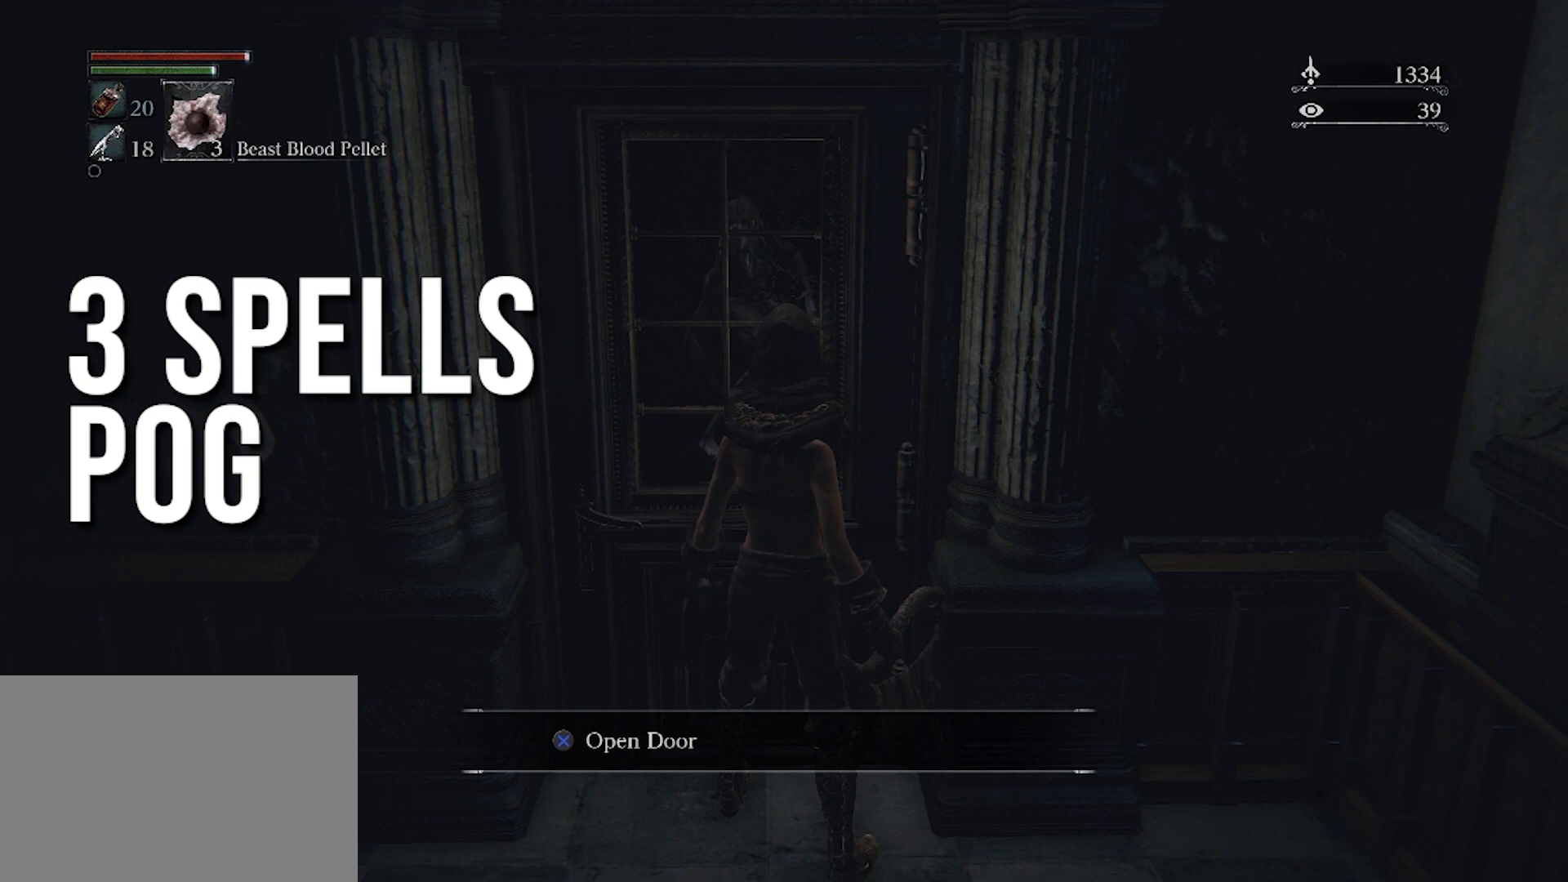
Gameplay with a controller (PlayStation layout); each line is a JSON object with the inputs held at the frame after it. "events" lists button and stick changes between this image and that frame as [ms after this image, input, new state], when the widget could be followed in between.
{"buttons": ["CROSS"], "left_stick": "center", "right_stick": "center", "events": [[433, "CROSS", "down"]]}
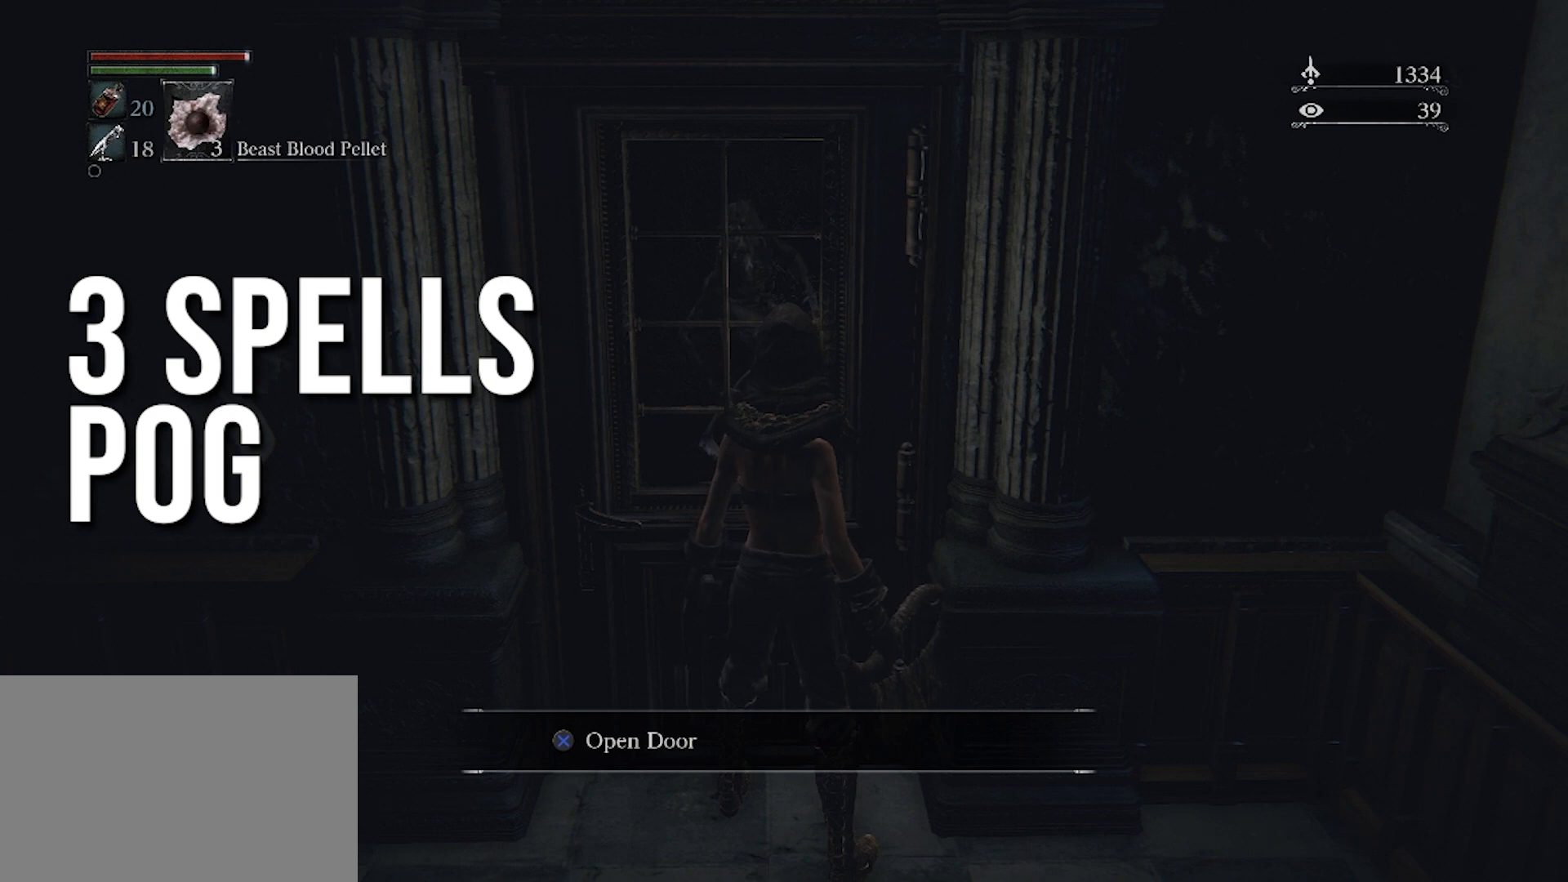
{"buttons": [], "left_stick": "center", "right_stick": "center", "events": [[100, "CROSS", "up"]]}
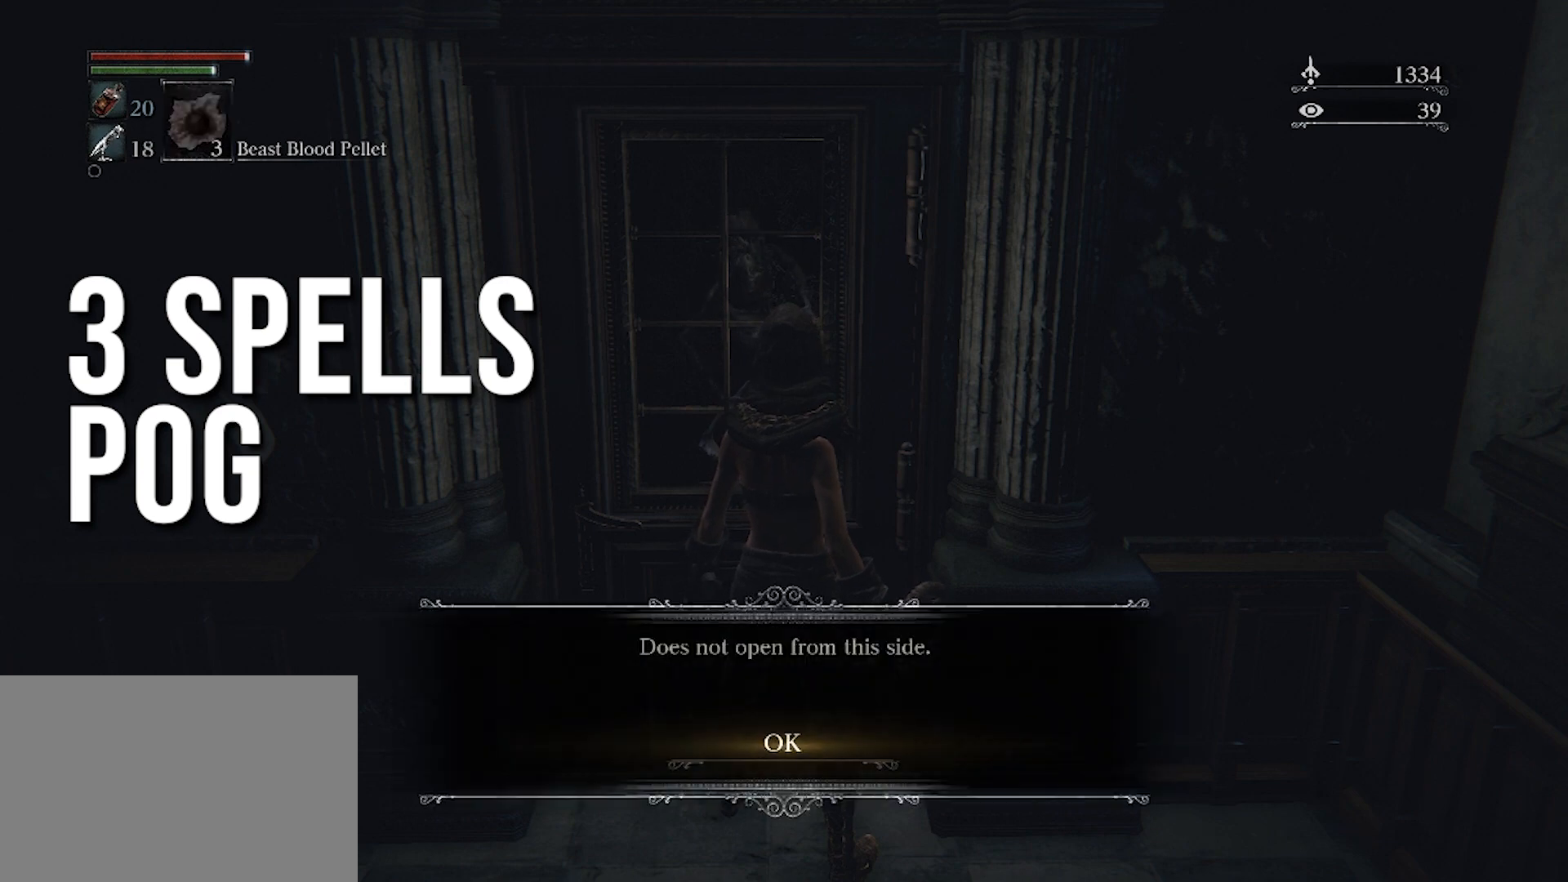
{"buttons": [], "left_stick": "down-left", "right_stick": "center", "events": [[33, "CROSS", "down"], [233, "CROSS", "up"], [233, "left_stick", "down"], [300, "left_stick", "down-left"]]}
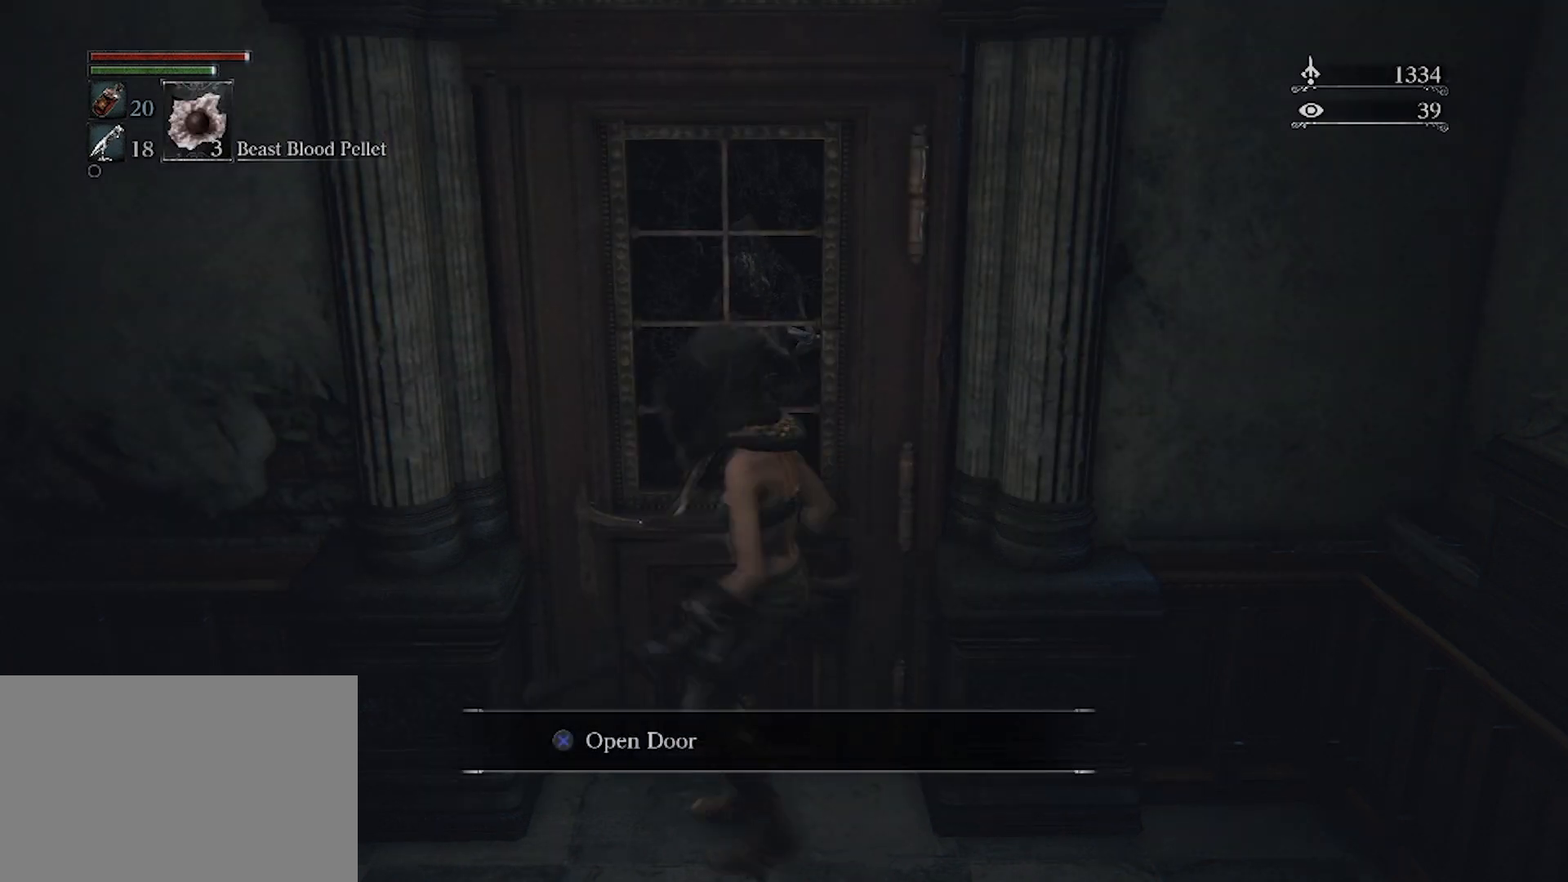
{"buttons": [], "left_stick": "up-left", "right_stick": "down-left", "events": [[267, "right_stick", "down-left"], [300, "left_stick", "left"], [433, "left_stick", "up-left"]]}
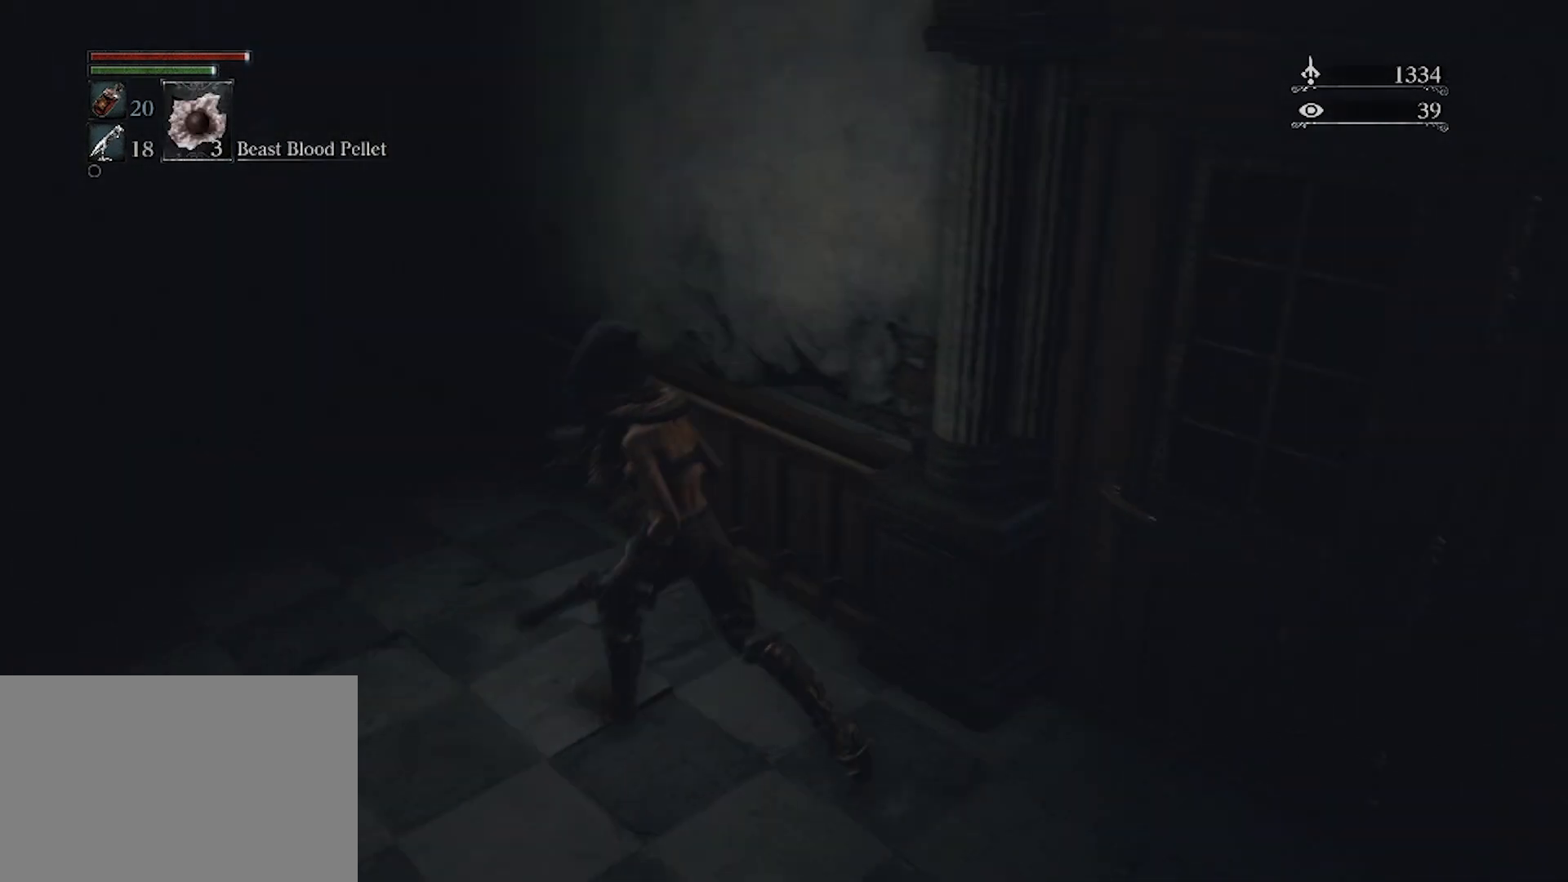
{"buttons": [], "left_stick": "up-left", "right_stick": "center", "events": [[100, "right_stick", "center"]]}
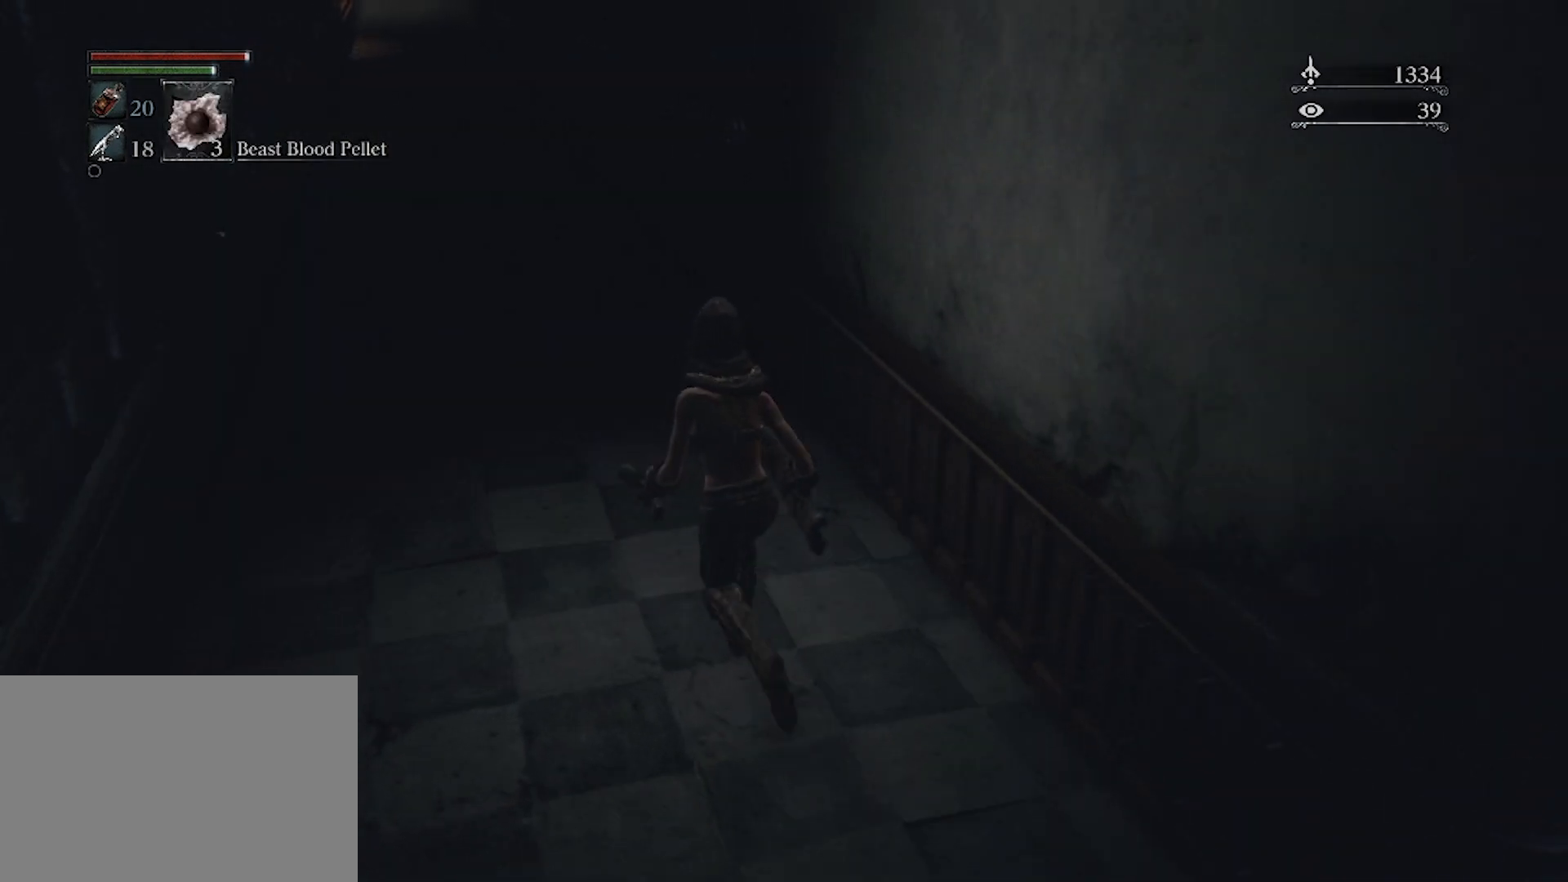
{"buttons": [], "left_stick": "up-left", "right_stick": "center", "events": [[267, "START", "down"], [433, "START", "up"]]}
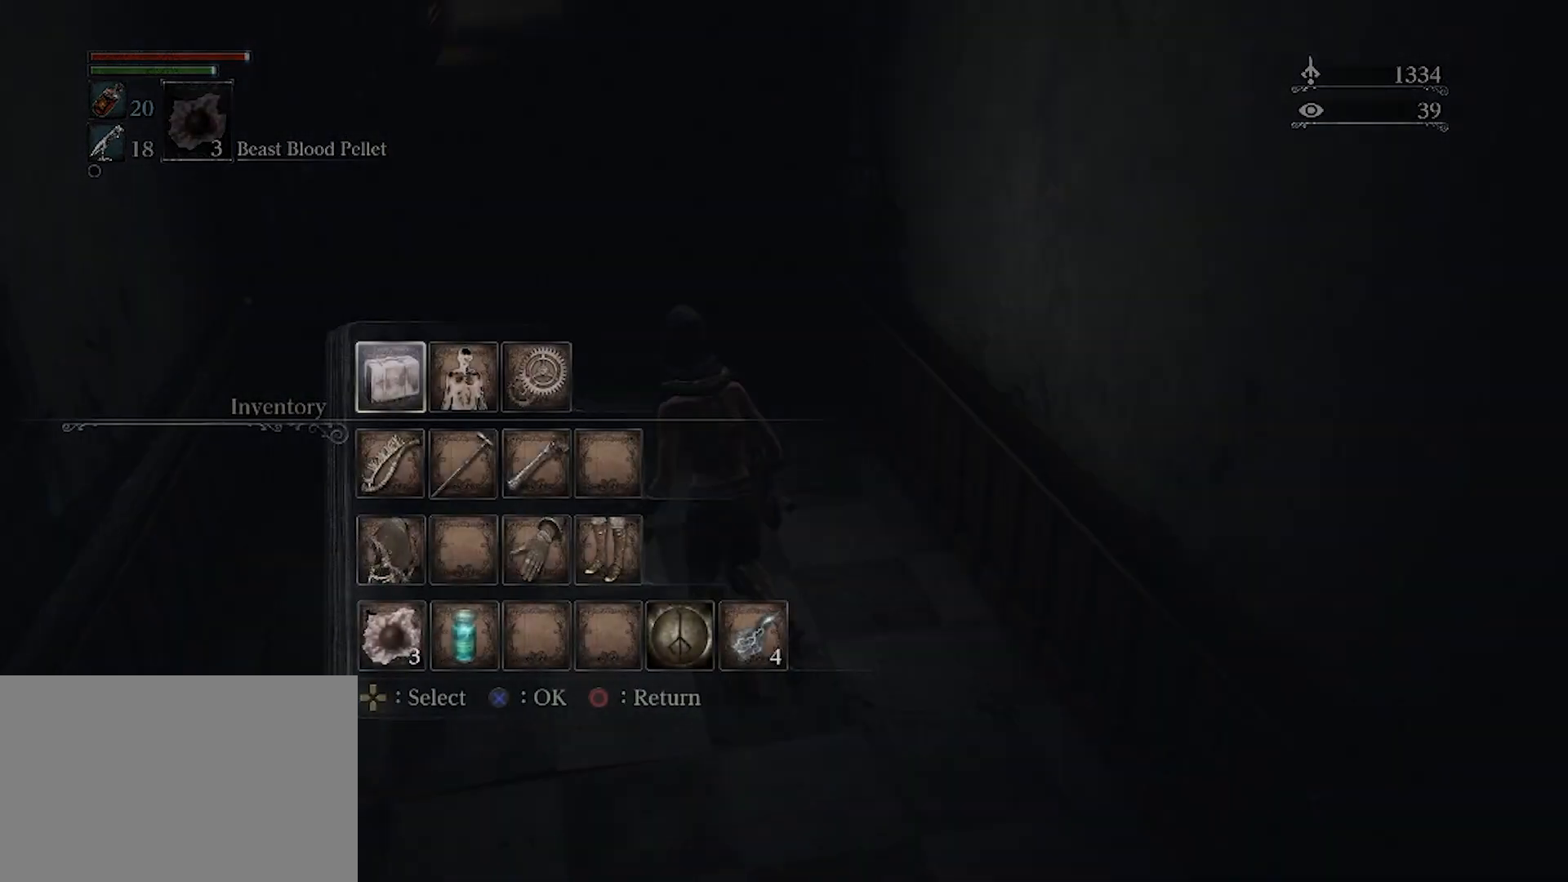
{"buttons": ["CROSS"], "left_stick": "up-left", "right_stick": "center", "events": [[33, "DPAD_LEFT", "down"], [167, "CROSS", "down"], [167, "DPAD_LEFT", "up"], [300, "CROSS", "up"], [300, "DPAD_UP", "down"], [433, "CROSS", "down"], [433, "DPAD_UP", "up"]]}
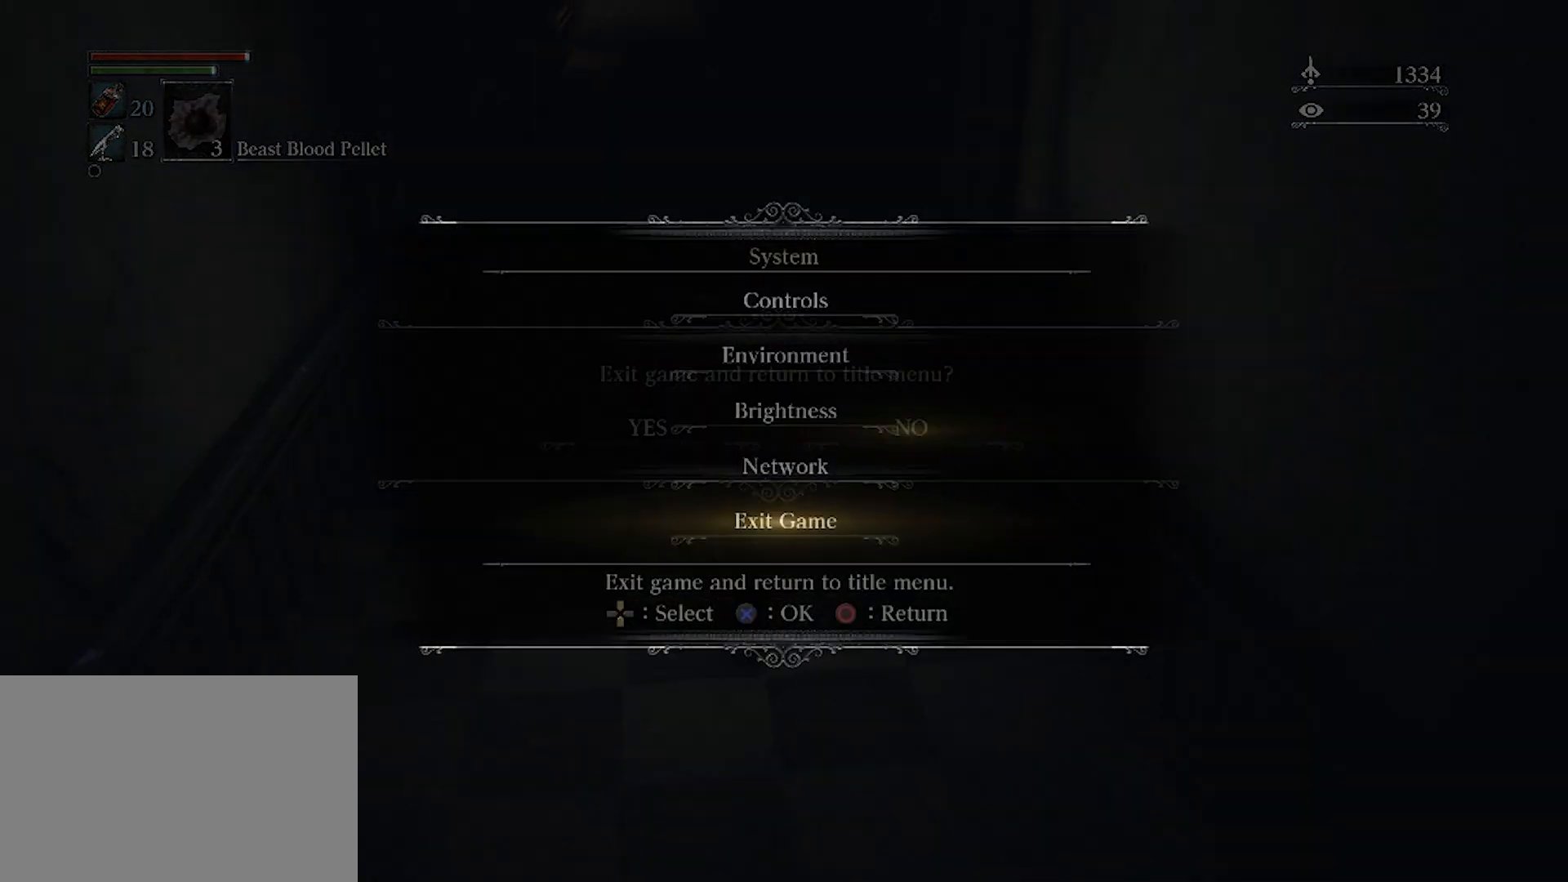
{"buttons": [], "left_stick": "up", "right_stick": "center", "events": [[33, "CROSS", "up"], [67, "DPAD_LEFT", "down"], [200, "DPAD_LEFT", "up"], [267, "left_stick", "up"]]}
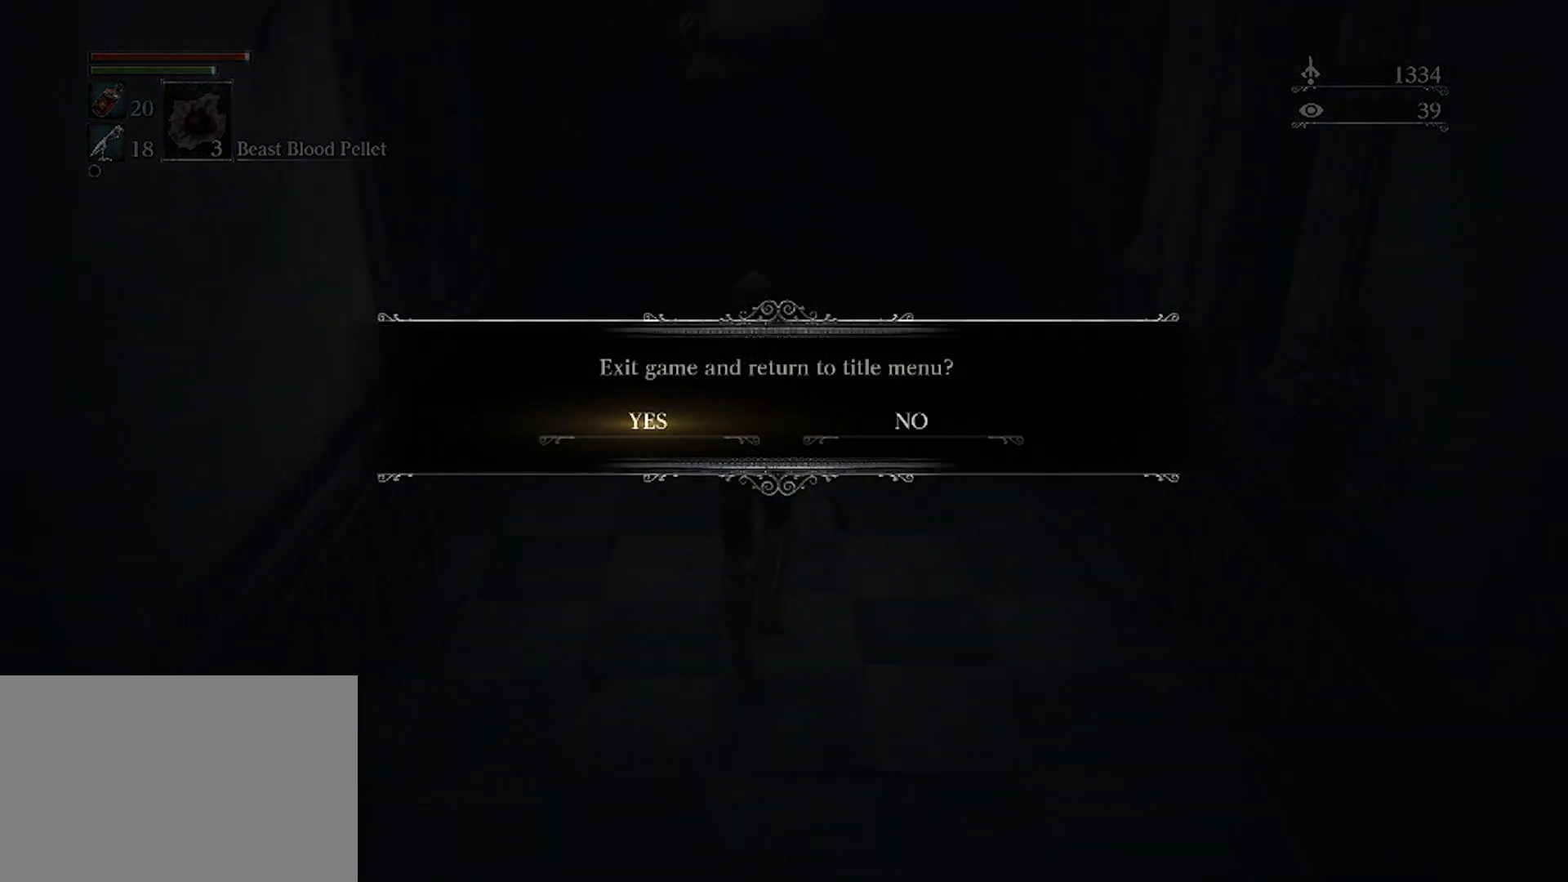
{"buttons": [], "left_stick": "up", "right_stick": "center", "events": []}